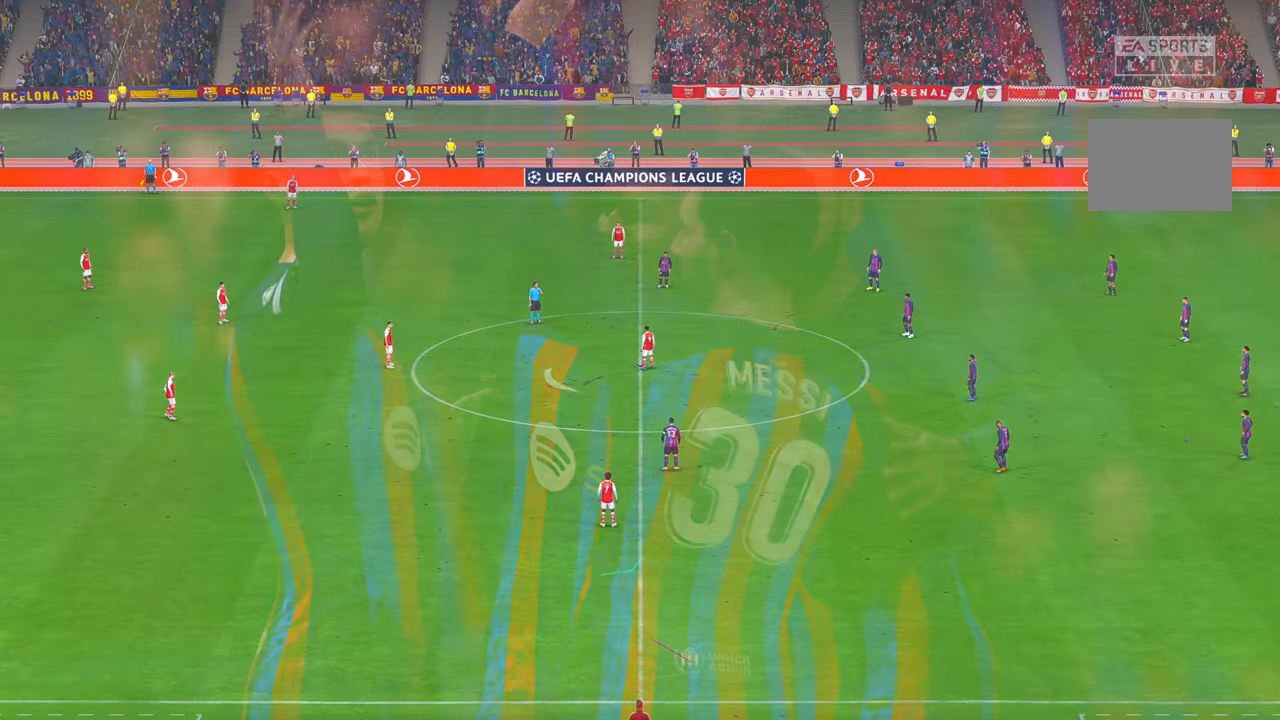
Gameplay with a controller (Xbox layout); each line is a JSON object with the inputs held at the frame after it. "events" lists button and stick changes between this image and that frame as [ms after this image, input, new state], when the widget could be followed in between. Not read: L3 R2 R3.
{"buttons": [], "left_stick": "center", "right_stick": "center", "events": [[17, "L1", "up"], [50, "R1", "up"]]}
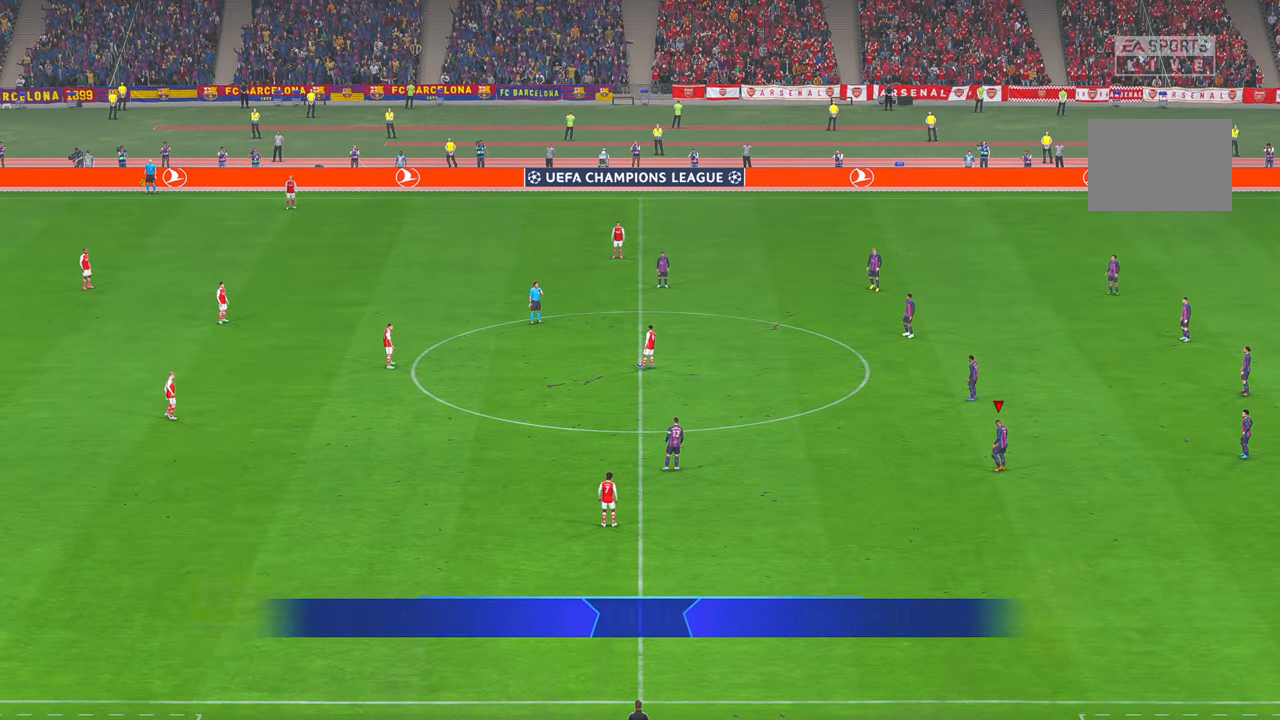
{"buttons": [], "left_stick": "center", "right_stick": "center", "events": []}
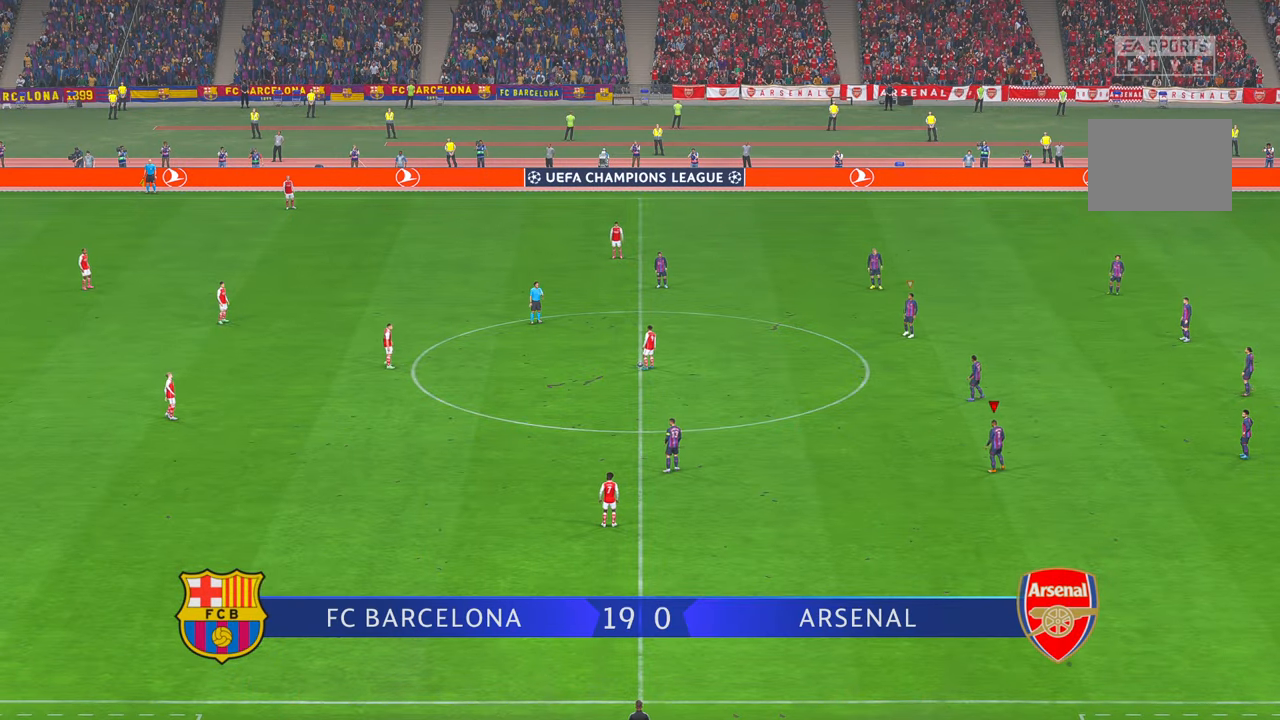
{"buttons": [], "left_stick": "down", "right_stick": "center", "events": [[367, "left_stick", "down"]]}
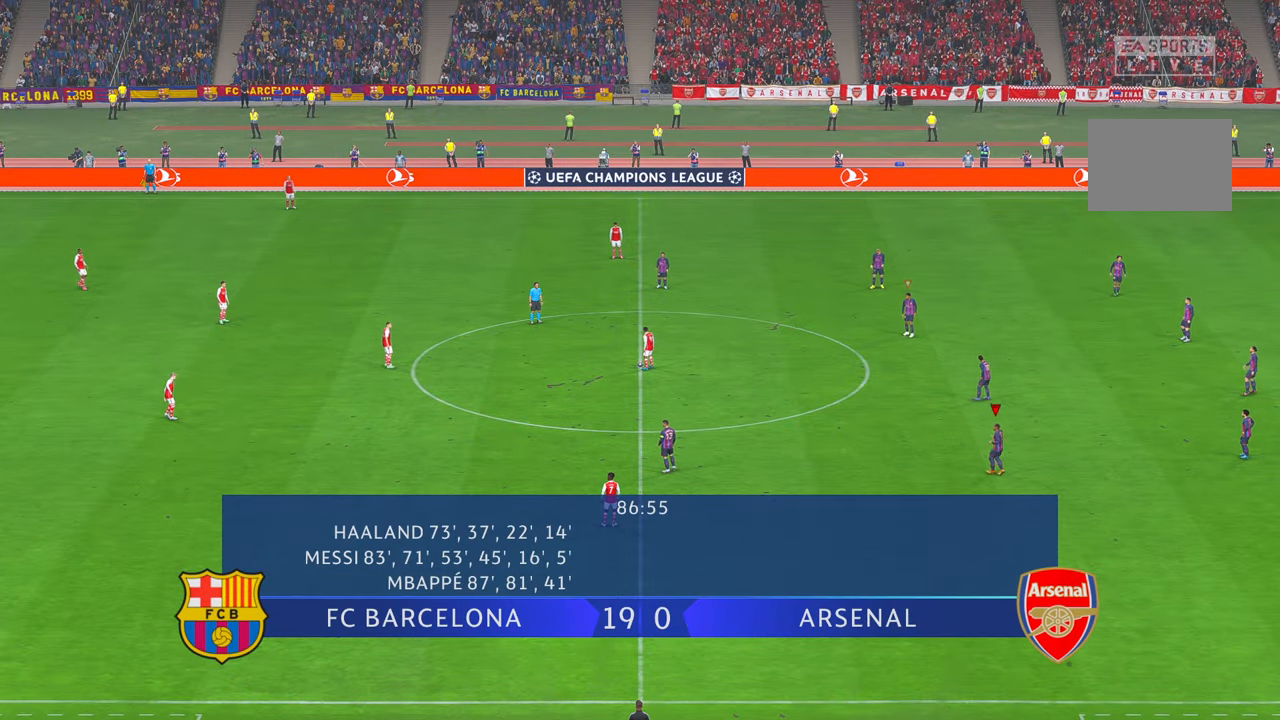
{"buttons": [], "left_stick": "down-left", "right_stick": "center", "events": [[200, "left_stick", "down-left"]]}
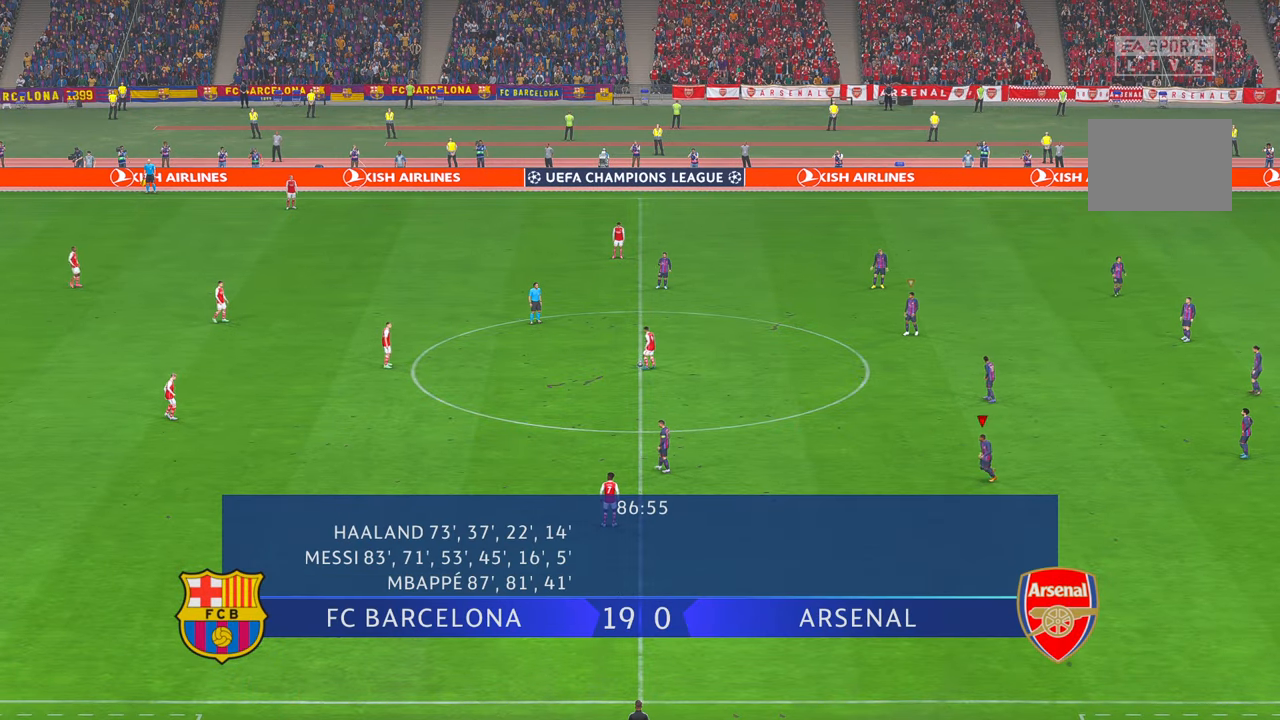
{"buttons": [], "left_stick": "left", "right_stick": "center", "events": [[334, "left_stick", "left"], [434, "right_stick", "left"], [484, "right_stick", "center"]]}
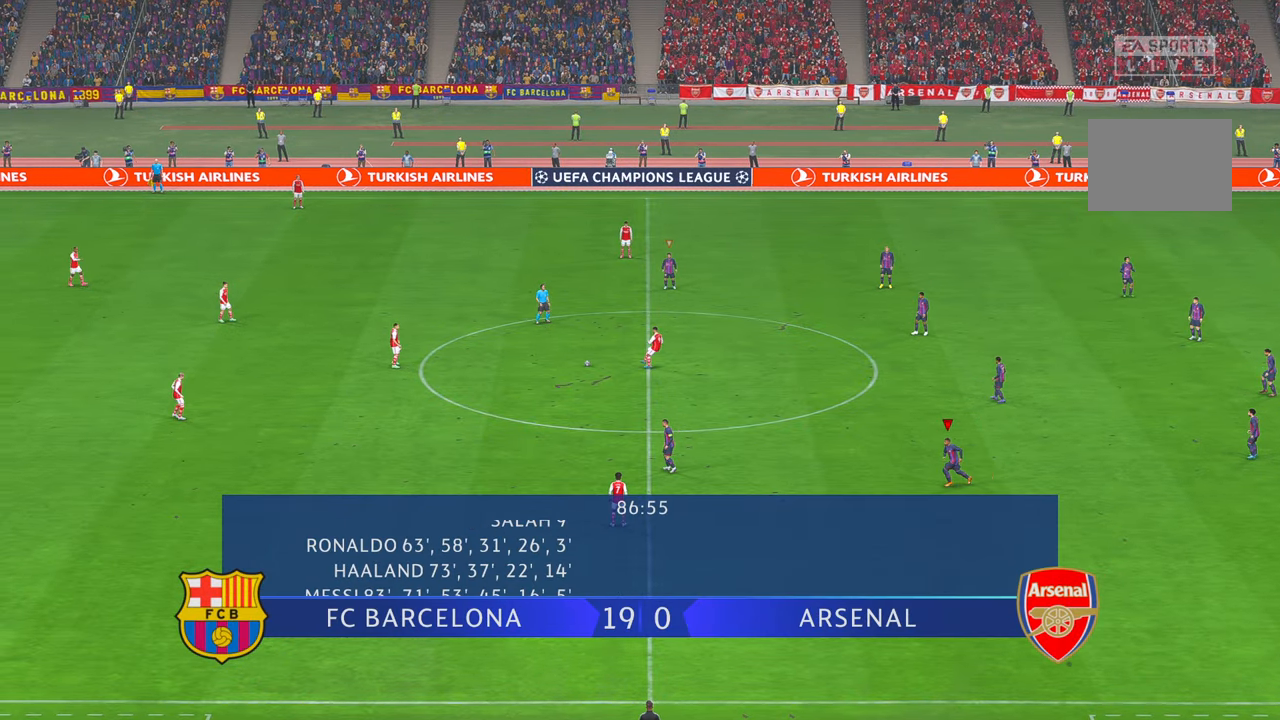
{"buttons": [], "left_stick": "up-left", "right_stick": "center", "events": [[317, "left_stick", "up-left"]]}
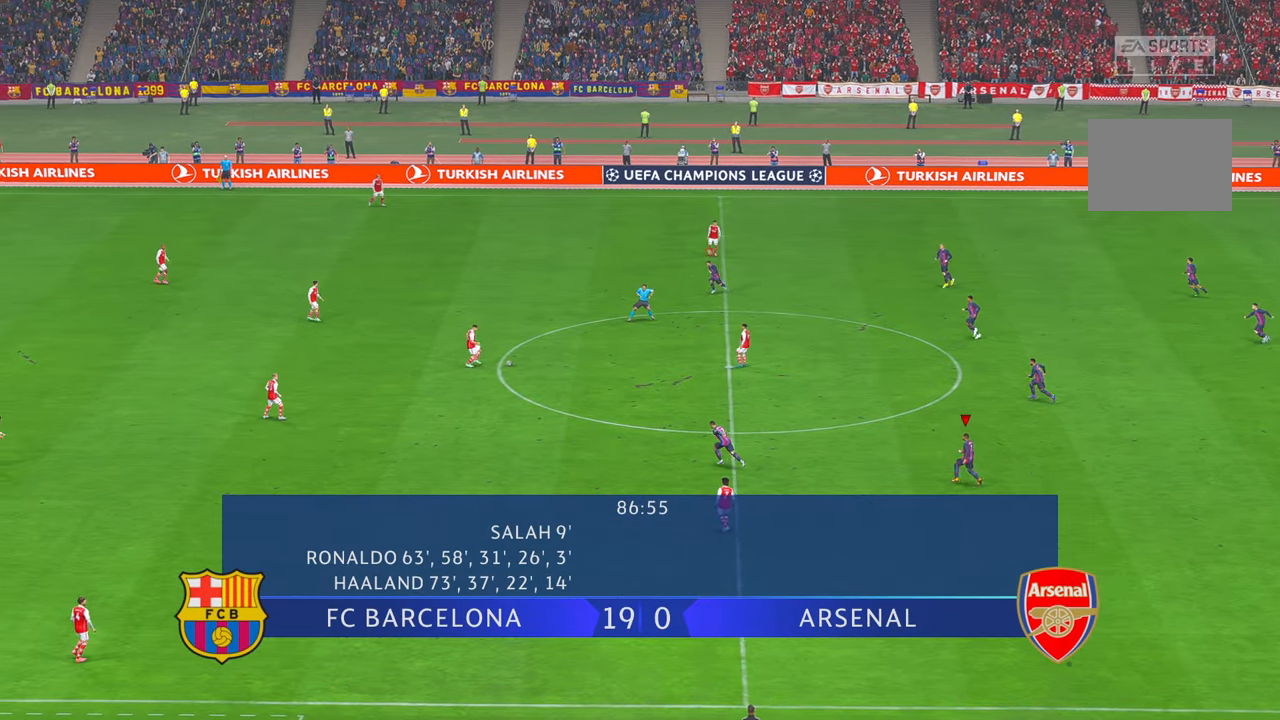
{"buttons": [], "left_stick": "left", "right_stick": "center", "events": [[100, "L1", "down"], [334, "L1", "up"], [450, "left_stick", "left"]]}
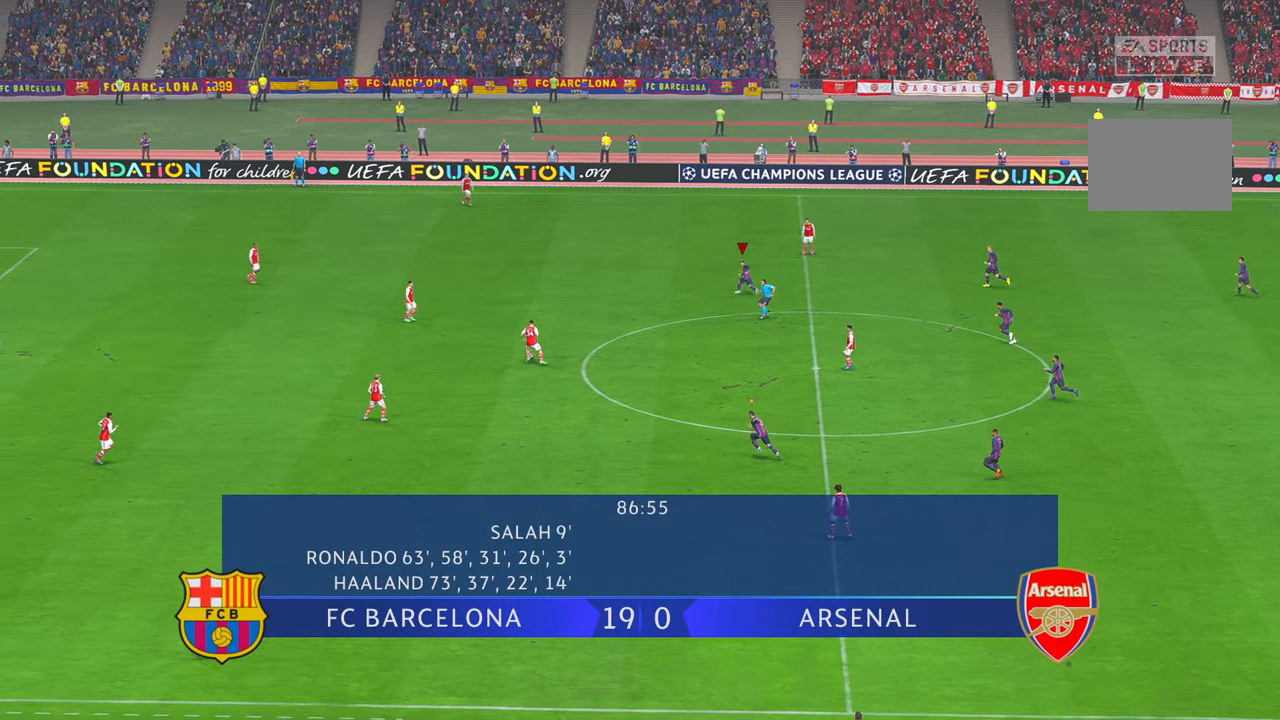
{"buttons": [], "left_stick": "left", "right_stick": "center", "events": []}
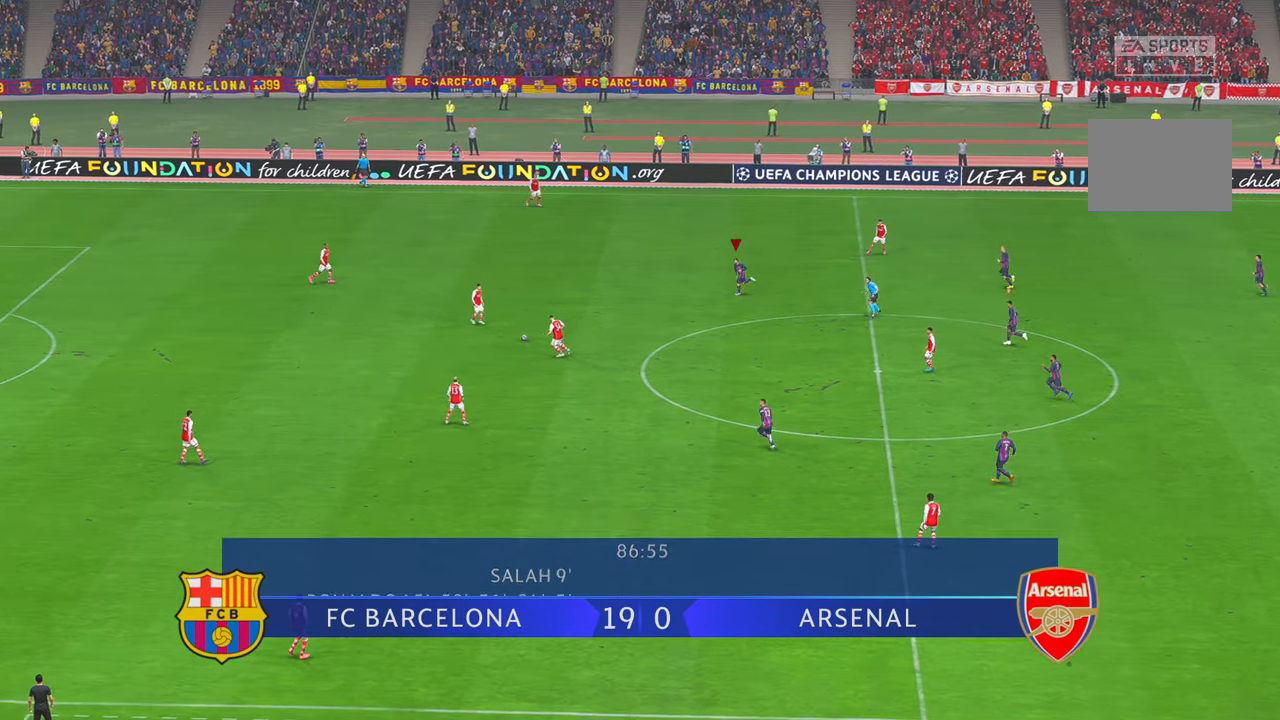
{"buttons": ["DPAD_RIGHT"], "left_stick": "down", "right_stick": "center", "events": [[317, "left_stick", "down"], [467, "DPAD_RIGHT", "down"]]}
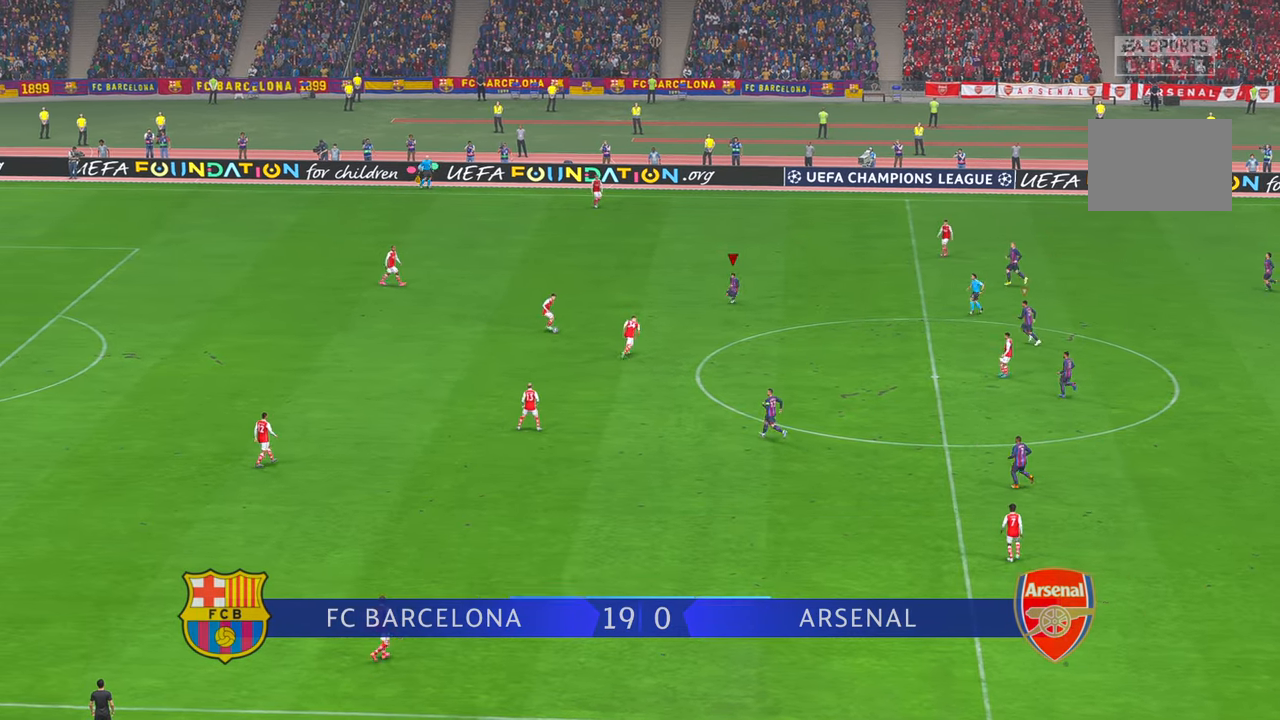
{"buttons": [], "left_stick": "center", "right_stick": "center", "events": [[200, "left_stick", "center"], [317, "DPAD_RIGHT", "up"]]}
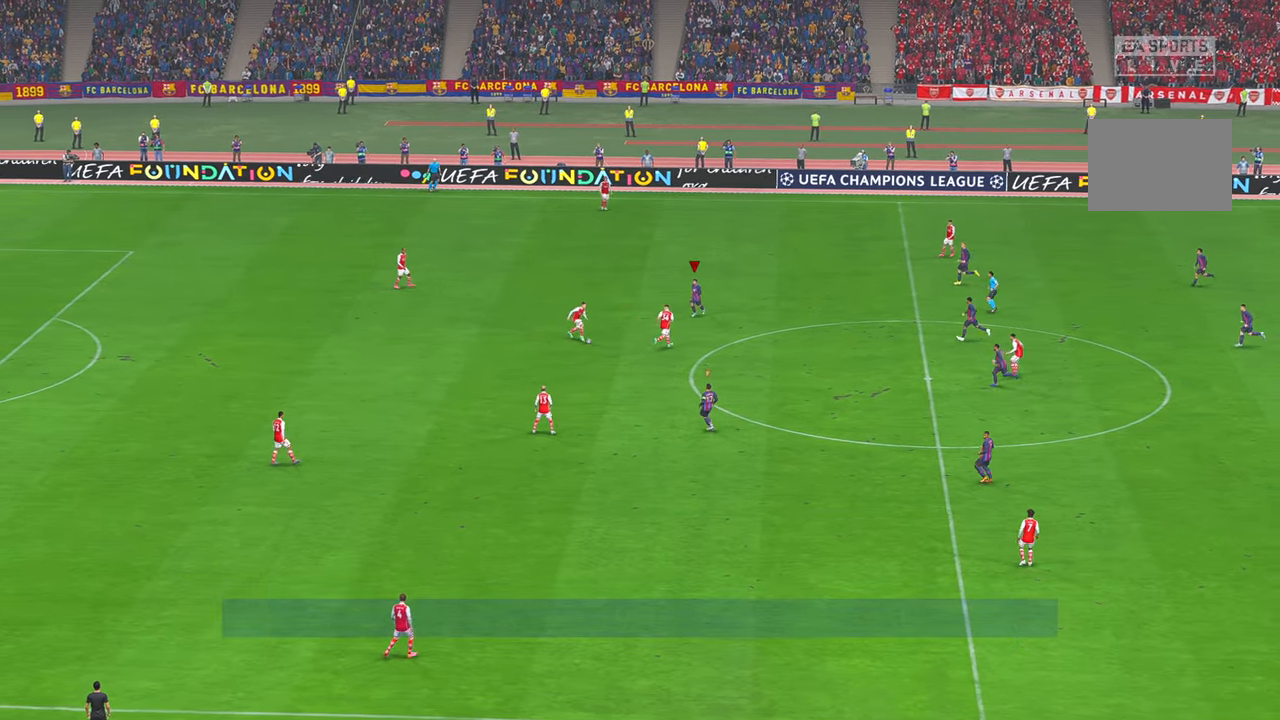
{"buttons": [], "left_stick": "down", "right_stick": "down-right", "events": [[117, "left_stick", "down"], [484, "right_stick", "down-right"]]}
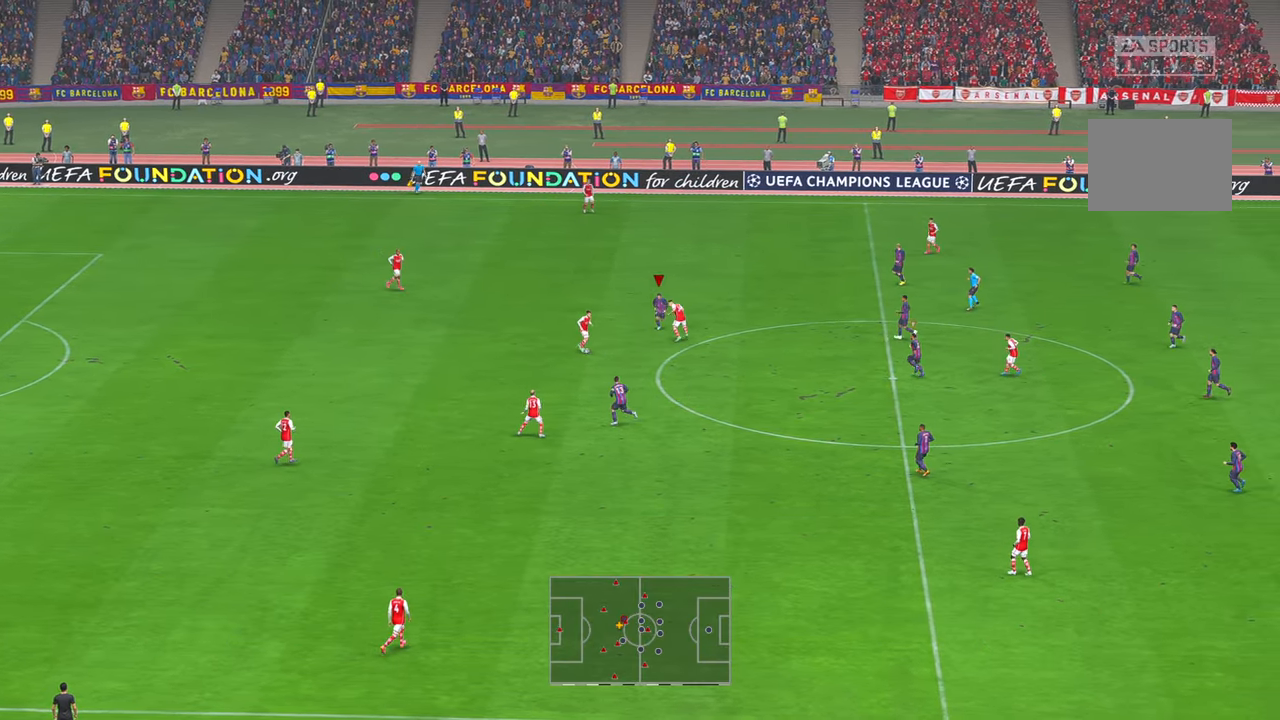
{"buttons": [], "left_stick": "down", "right_stick": "center", "events": [[34, "right_stick", "center"]]}
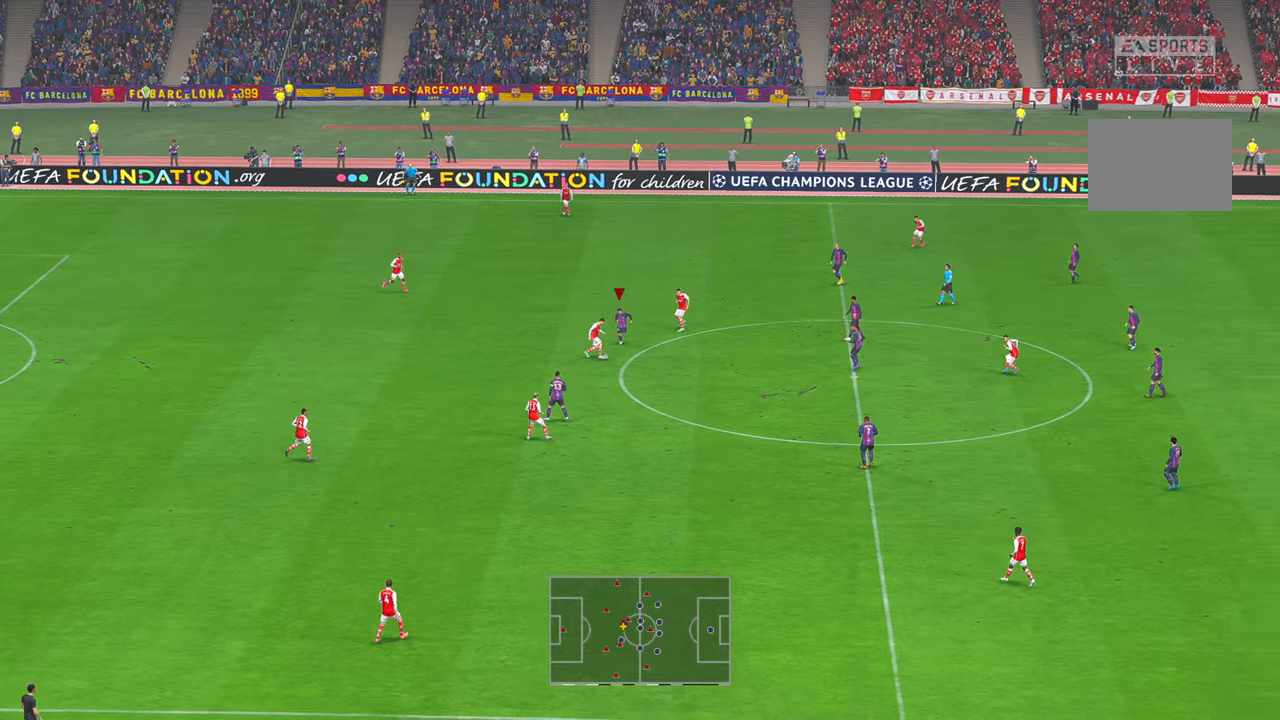
{"buttons": [], "left_stick": "down-right", "right_stick": "center", "events": [[217, "left_stick", "down-right"]]}
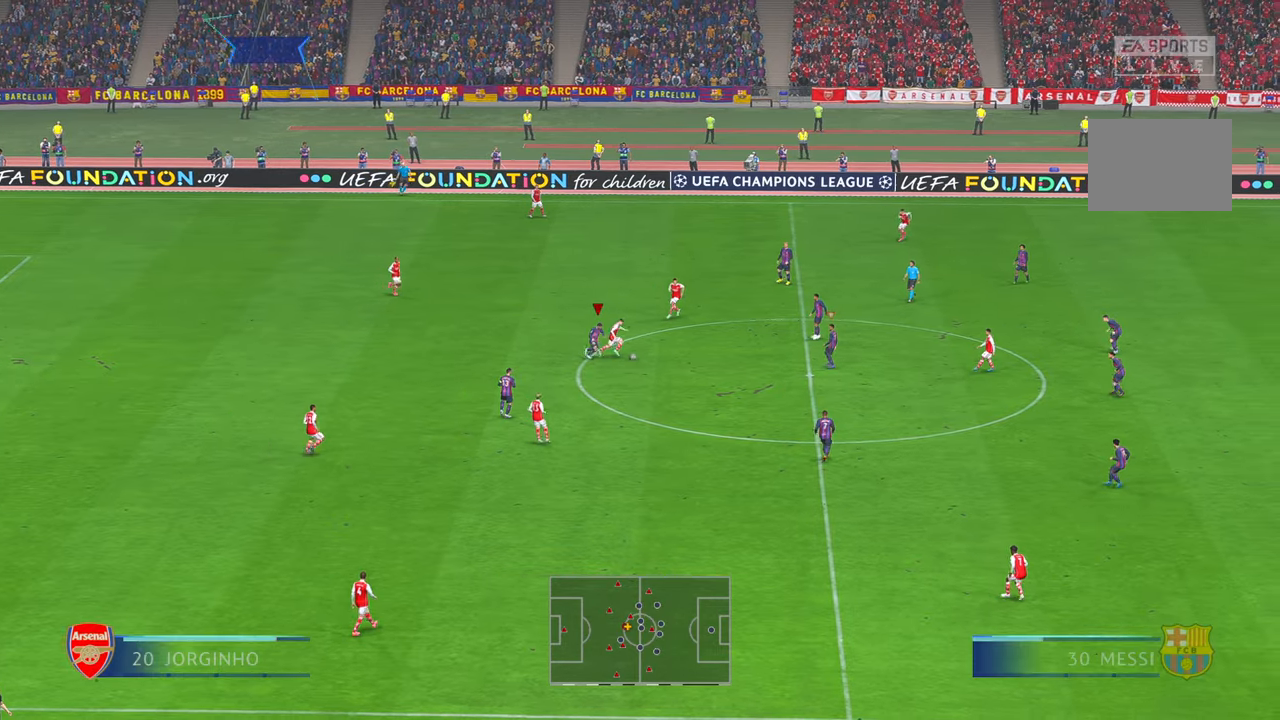
{"buttons": [], "left_stick": "up-left", "right_stick": "center", "events": [[67, "L1", "down"], [167, "left_stick", "left"], [217, "L1", "up"], [484, "left_stick", "up-left"]]}
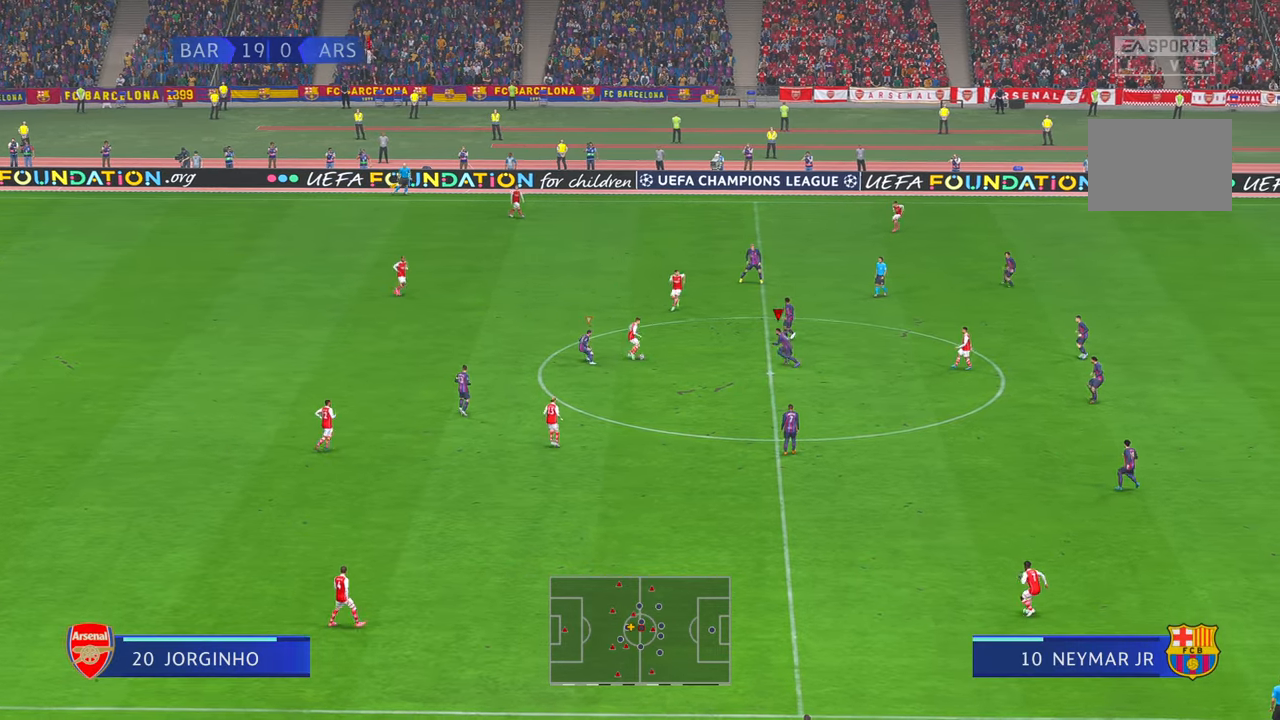
{"buttons": ["A"], "left_stick": "left", "right_stick": "center", "events": [[400, "left_stick", "left"], [450, "A", "down"]]}
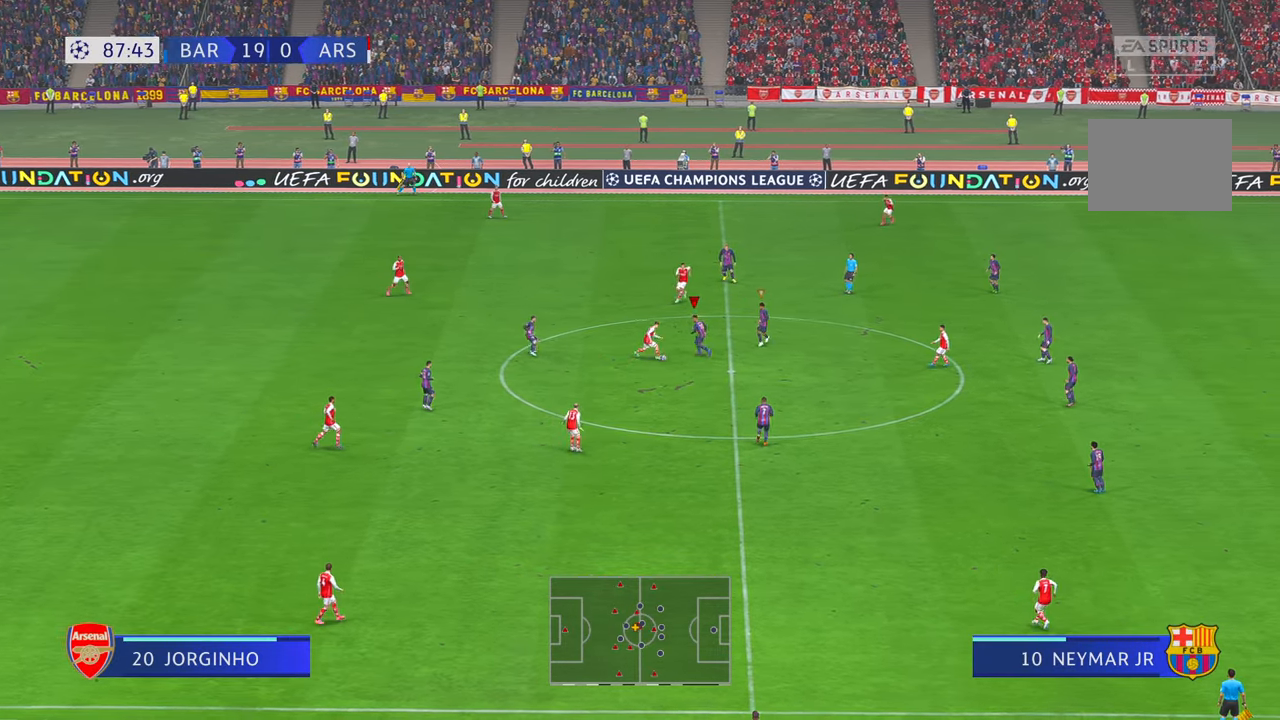
{"buttons": [], "left_stick": "down-left", "right_stick": "center", "events": [[117, "A", "up"], [184, "left_stick", "down-left"], [334, "DPAD_UP", "down"], [434, "DPAD_UP", "up"]]}
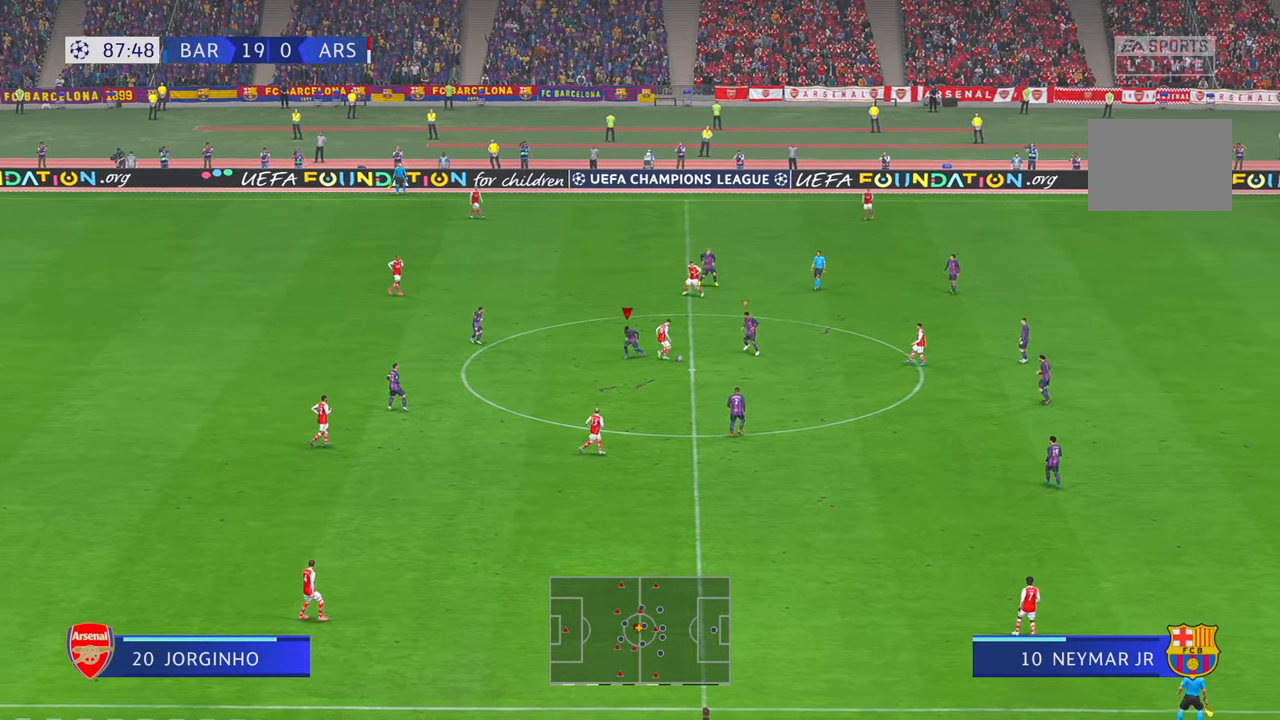
{"buttons": [], "left_stick": "left", "right_stick": "center", "events": [[17, "DPAD_UP", "down"], [34, "L1", "down"], [67, "DPAD_UP", "up"], [167, "L1", "up"], [234, "DPAD_LEFT", "down"], [234, "left_stick", "left"], [284, "B", "down"], [317, "DPAD_LEFT", "up"], [400, "B", "up"]]}
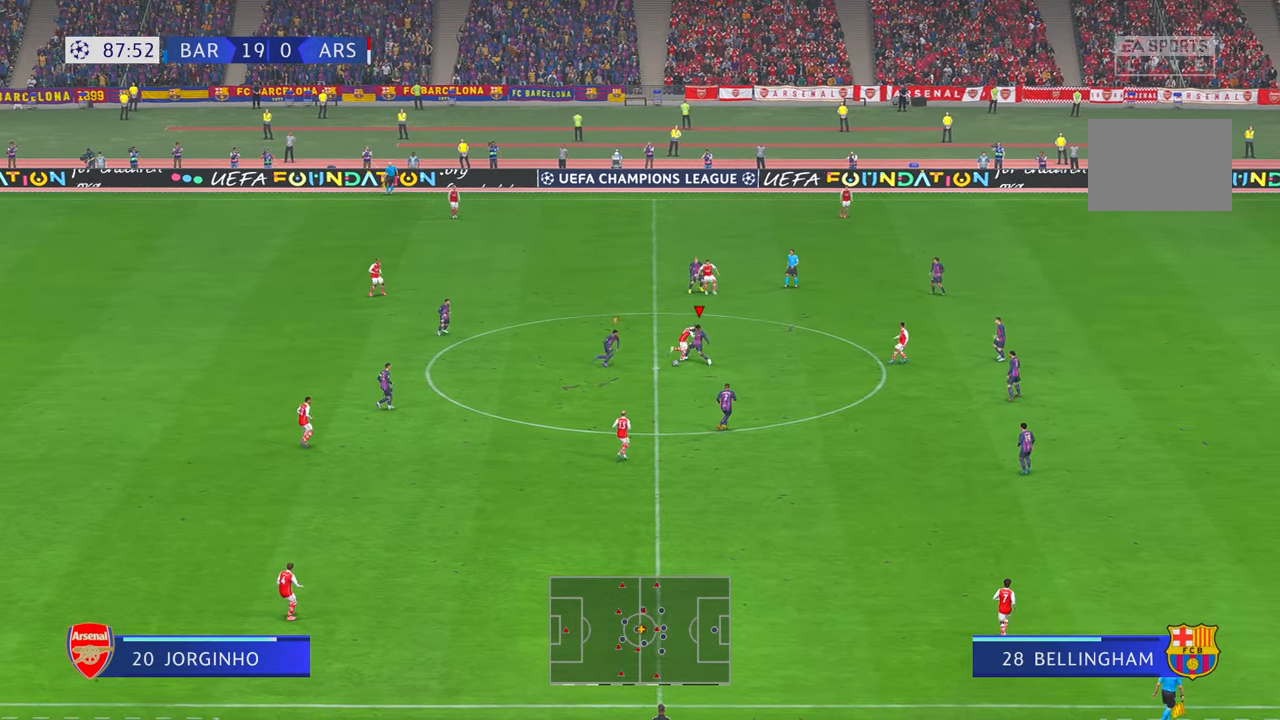
{"buttons": [], "left_stick": "left", "right_stick": "center"}
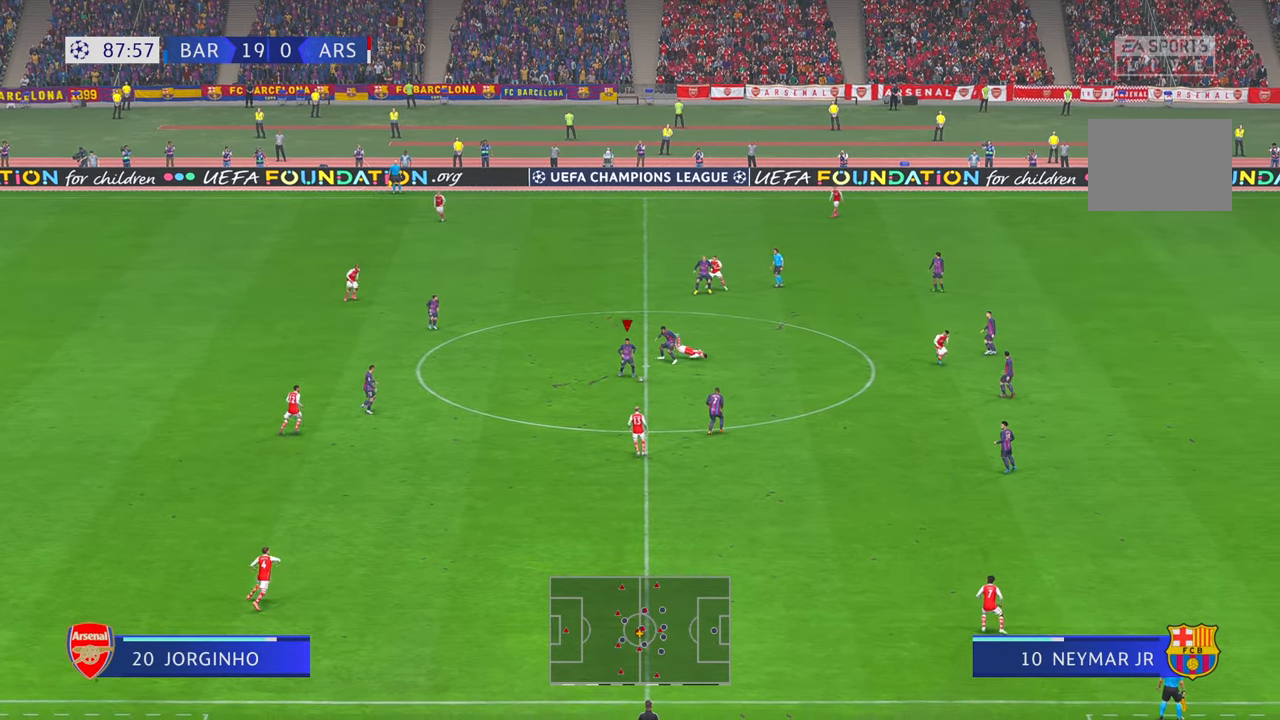
{"buttons": [], "left_stick": "left", "right_stick": "center", "events": [[150, "DPAD_UP", "down"], [367, "DPAD_UP", "up"]]}